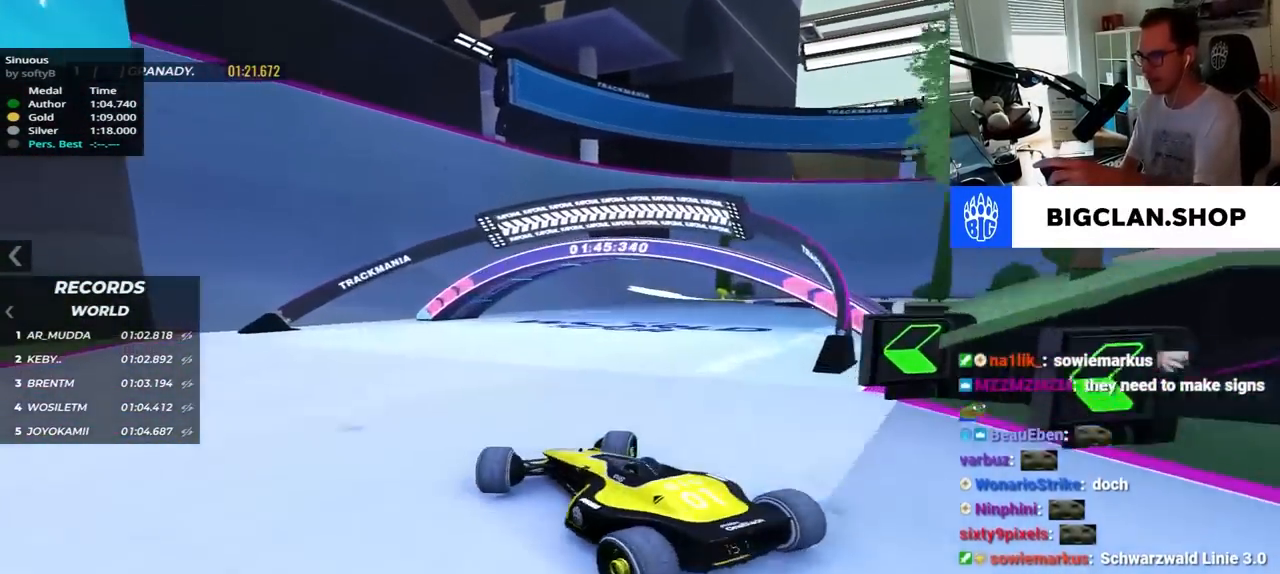
Gameplay with keyboard; each line is a JSON object with the keys held at the frame after it. "events" lists presses ("down") and releases ("up") of "down", "left", "right" and "up" between this image and that frame as [ms after this image, input, new state], when the widget could be followed in between. No other keys are recorded. Mouse input is not recorded.
{"keys": ["left", "up"], "events": [[367, "right", "up"], [450, "left", "down"]]}
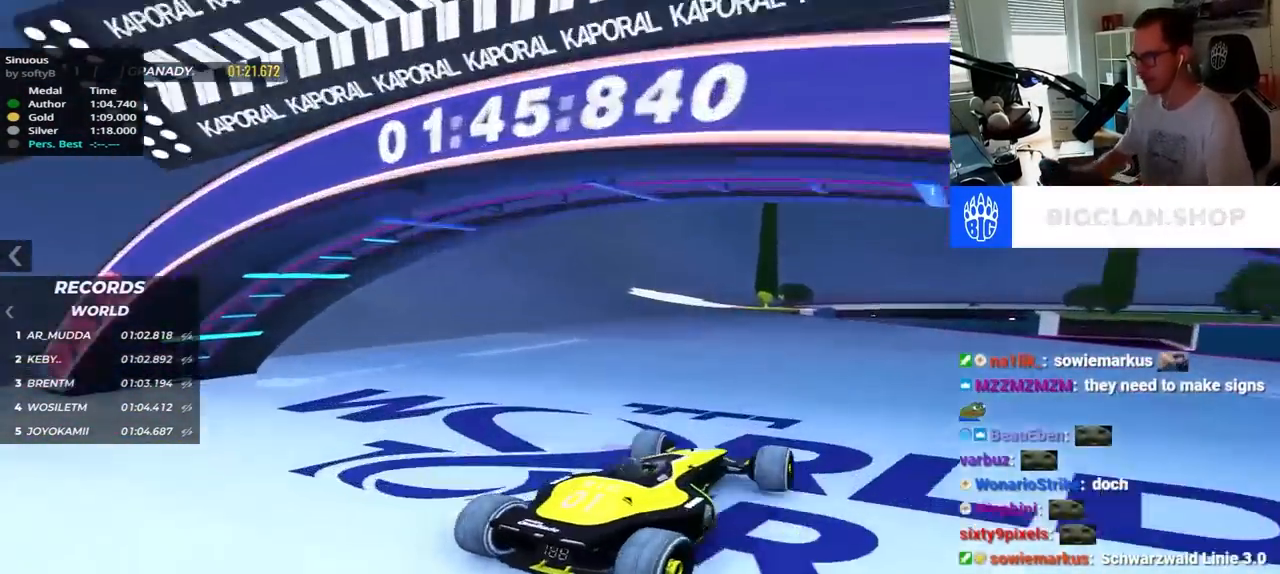
{"keys": ["down", "left", "up"], "events": [[350, "down", "down"]]}
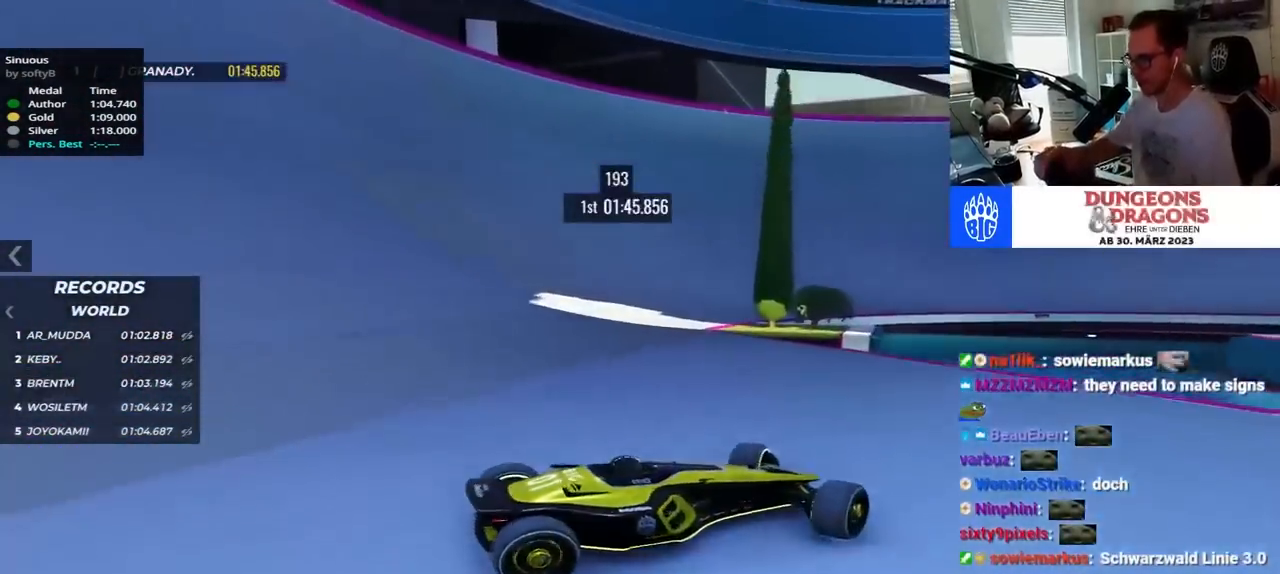
{"keys": ["left", "up"], "events": [[67, "down", "up"], [334, "up", "up"], [367, "down", "down"], [450, "down", "up"], [450, "up", "down"]]}
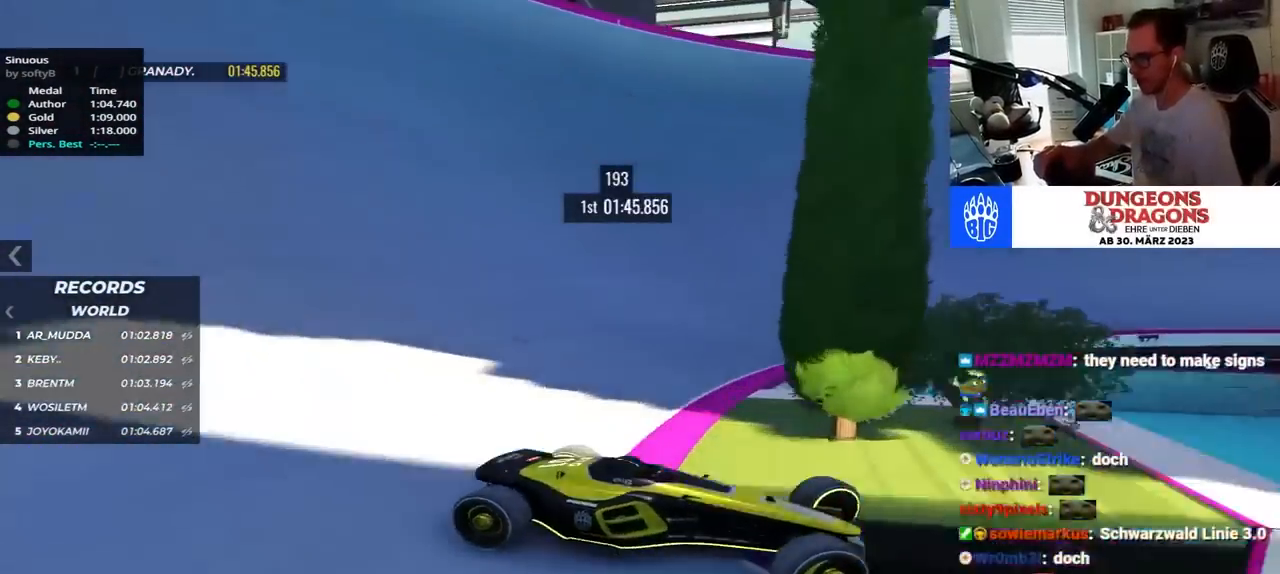
{"keys": ["left", "up"], "events": [[234, "down", "down"], [317, "down", "up"]]}
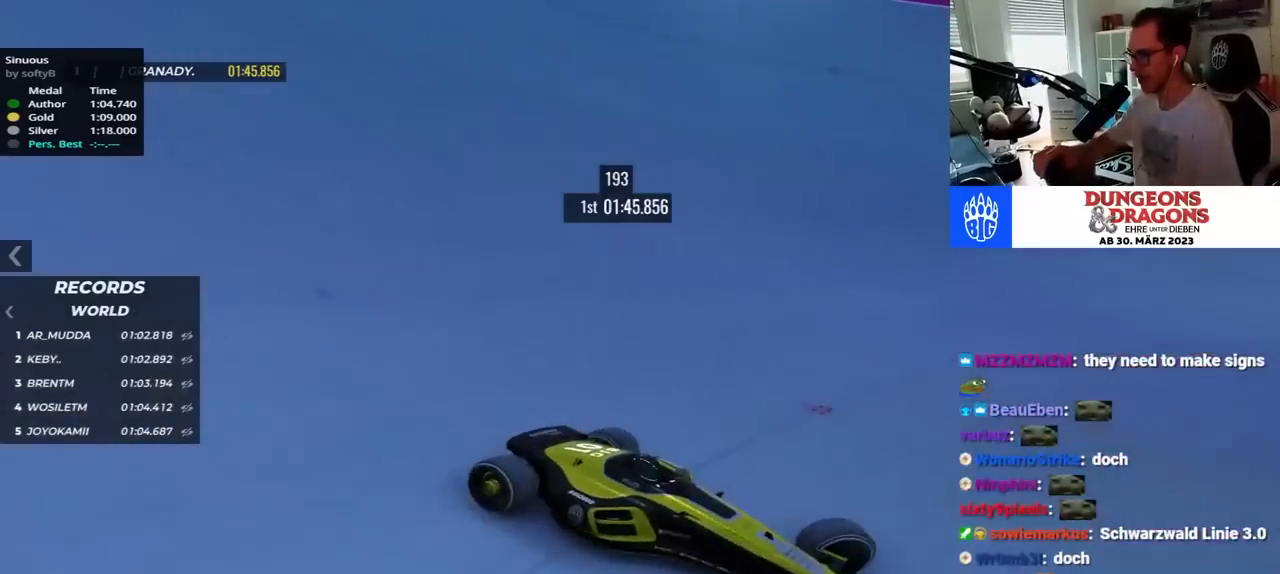
{"keys": ["left", "up"], "events": []}
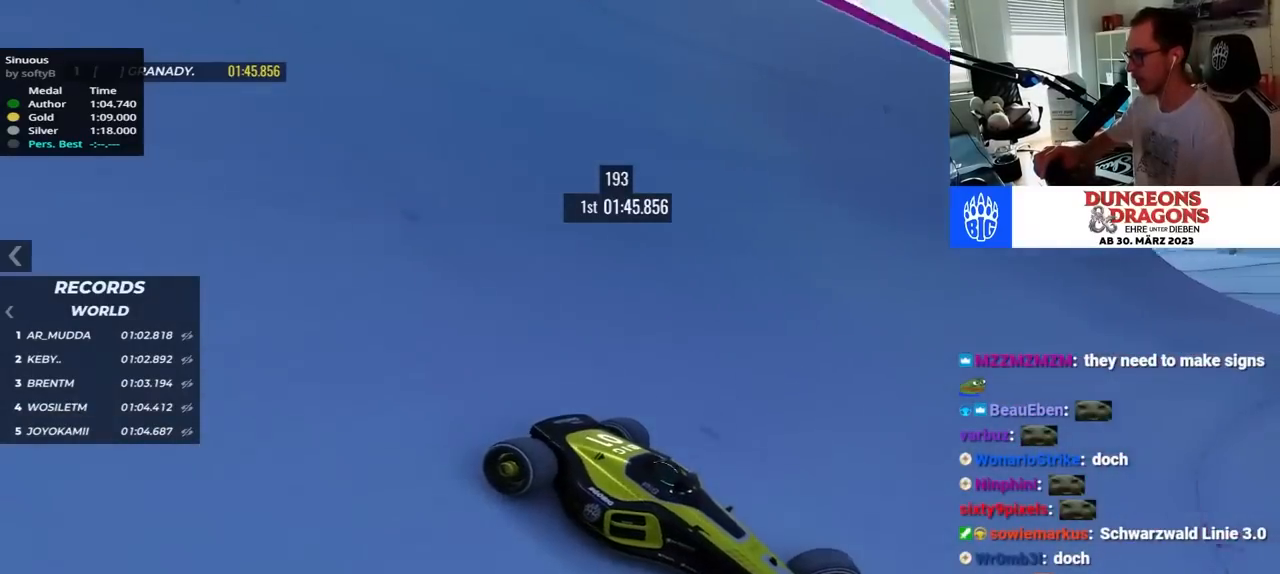
{"keys": ["left", "up"], "events": []}
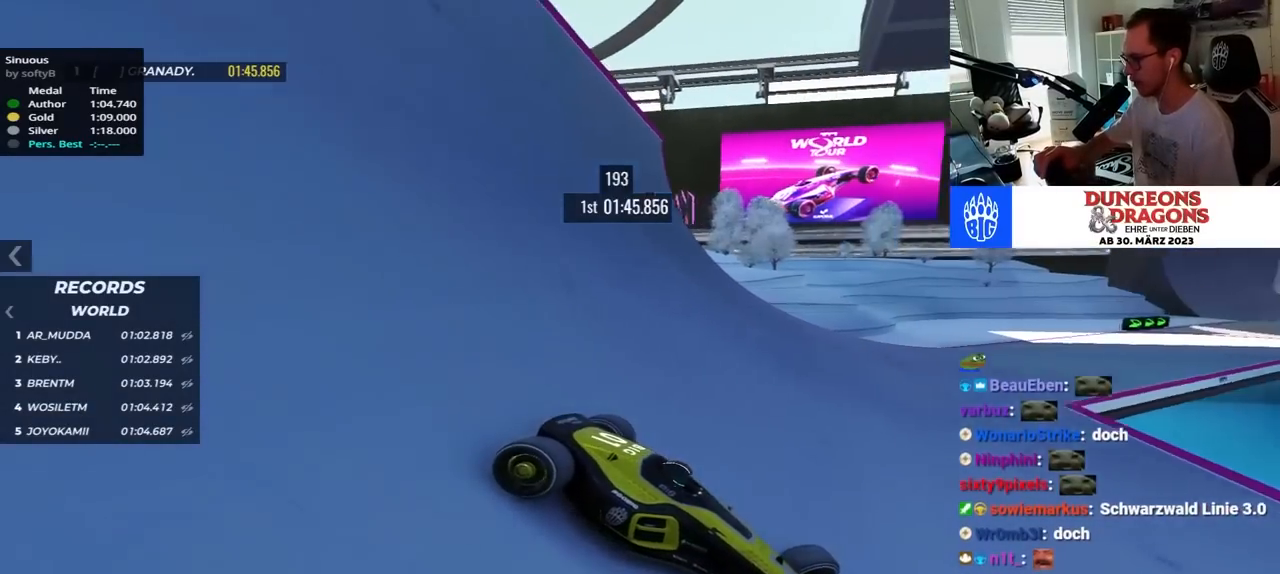
{"keys": ["left", "up"], "events": []}
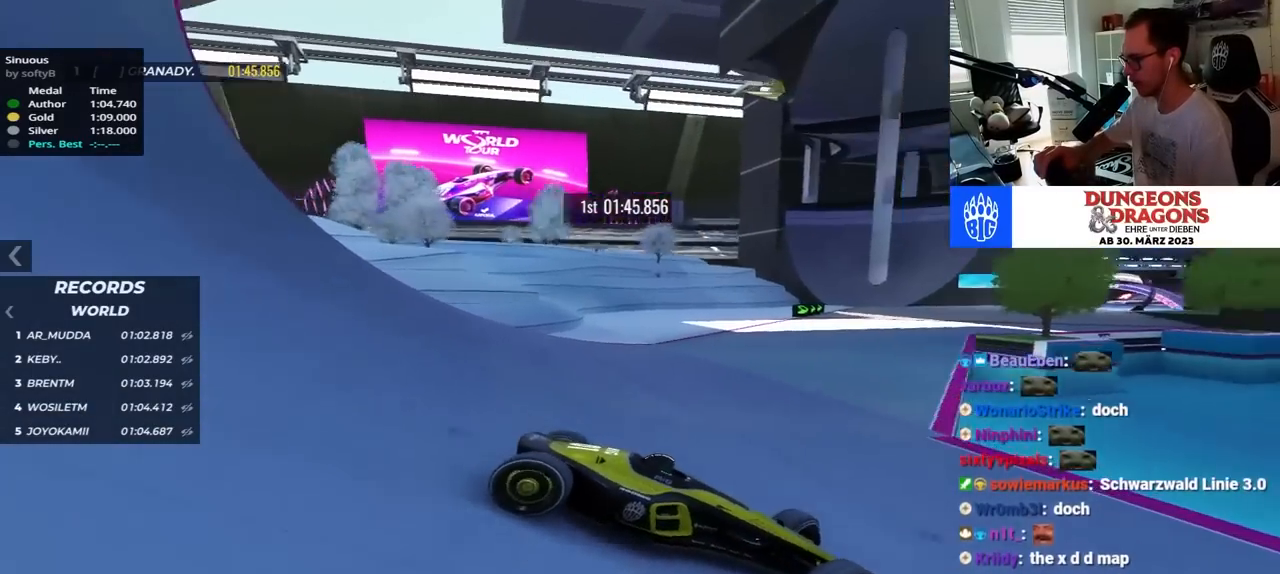
{"keys": ["down", "left", "up"], "events": [[50, "up", "up"], [184, "up", "down"], [400, "down", "down"]]}
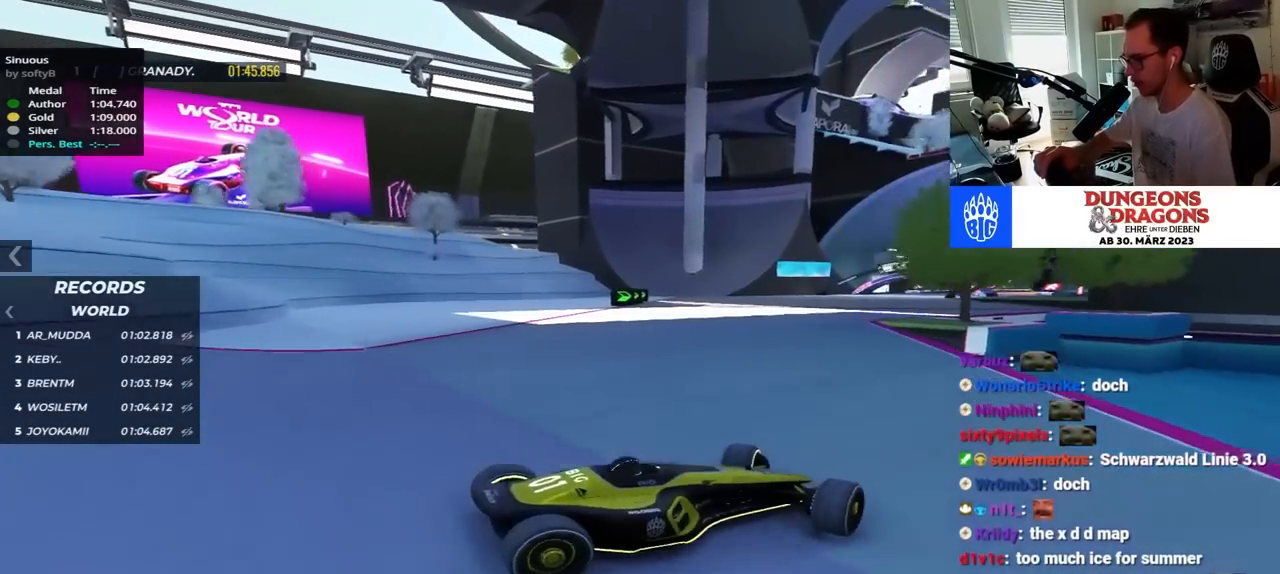
{"keys": ["left", "up"], "events": [[34, "down", "up"]]}
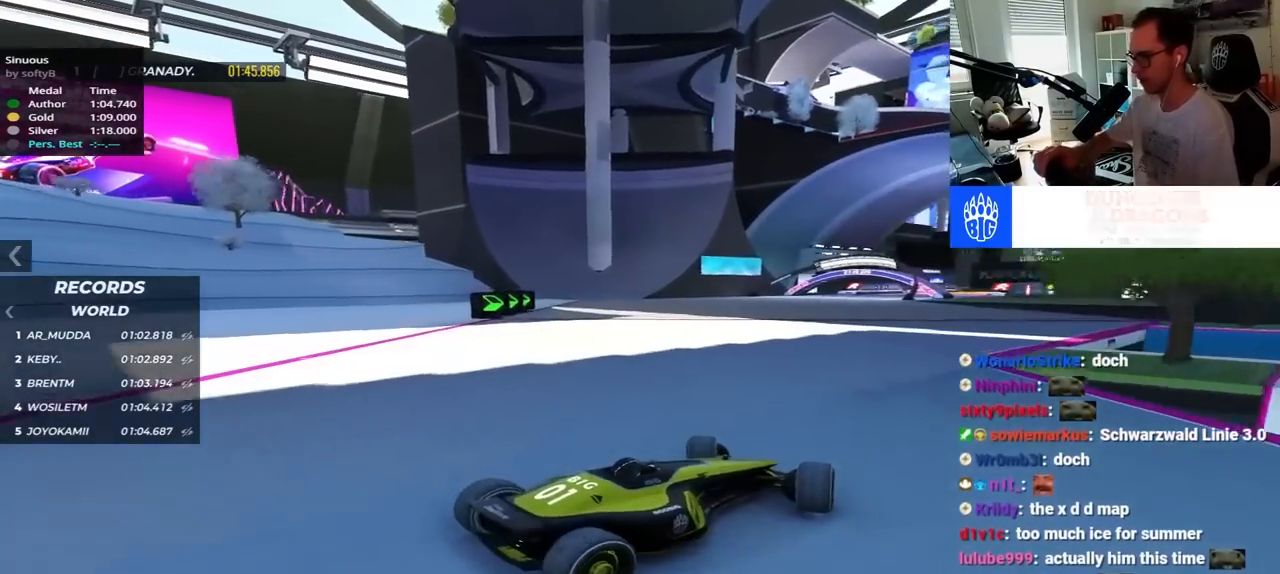
{"keys": ["left", "up"], "events": []}
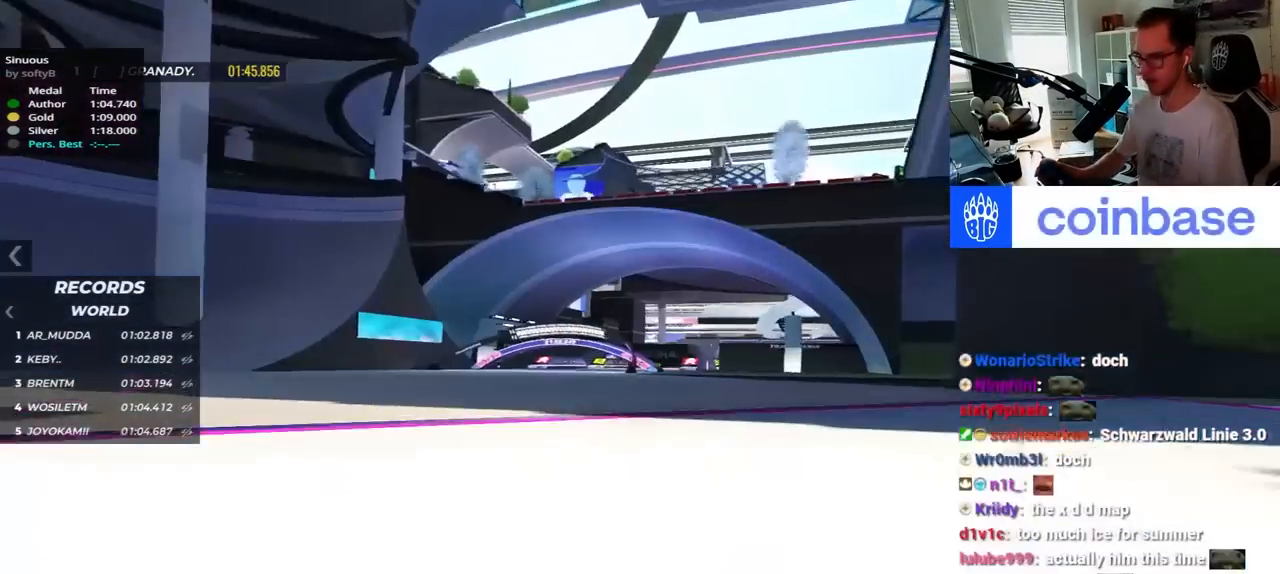
{"keys": ["right", "up"], "events": [[67, "left", "up"], [267, "right", "down"]]}
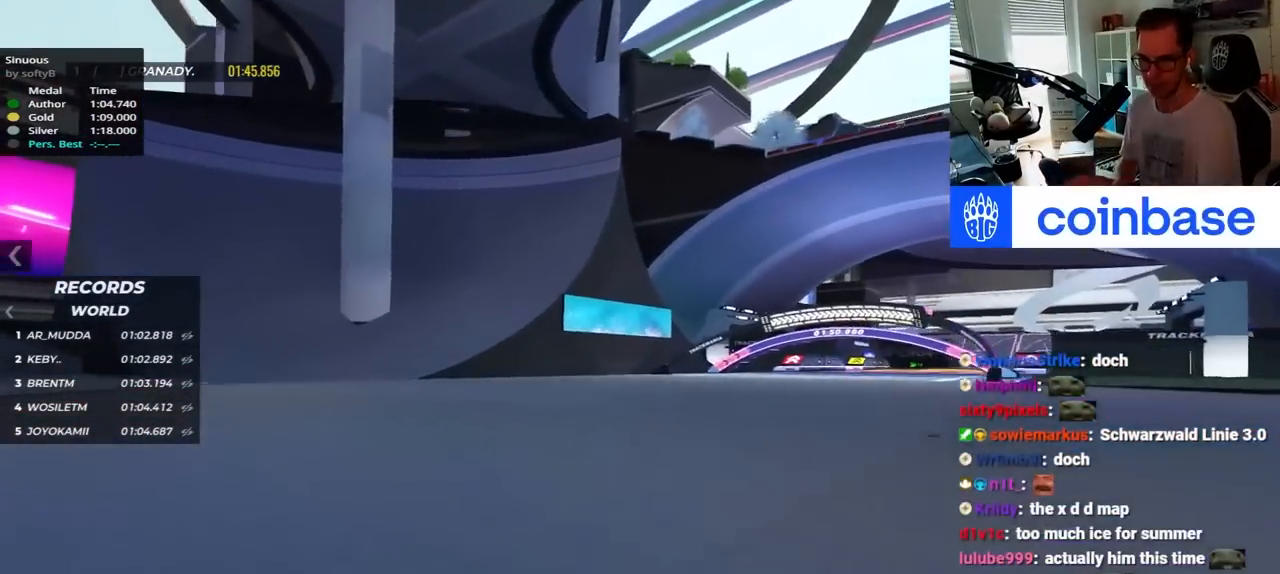
{"keys": ["right", "up"], "events": []}
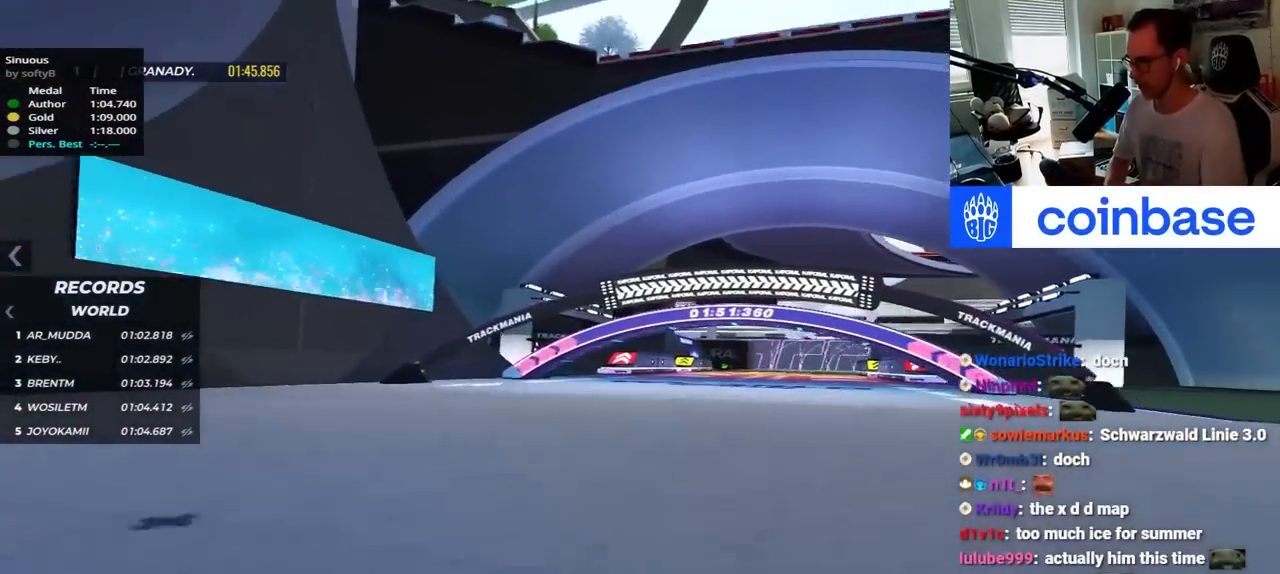
{"keys": ["up"], "events": [[84, "right", "up"]]}
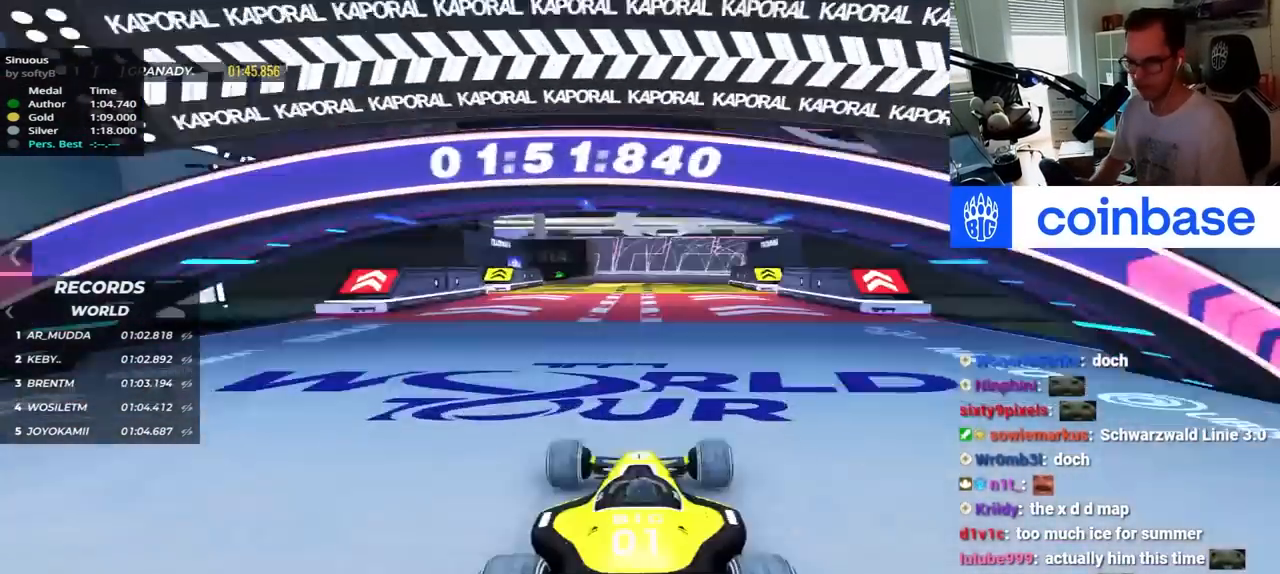
{"keys": ["up"], "events": []}
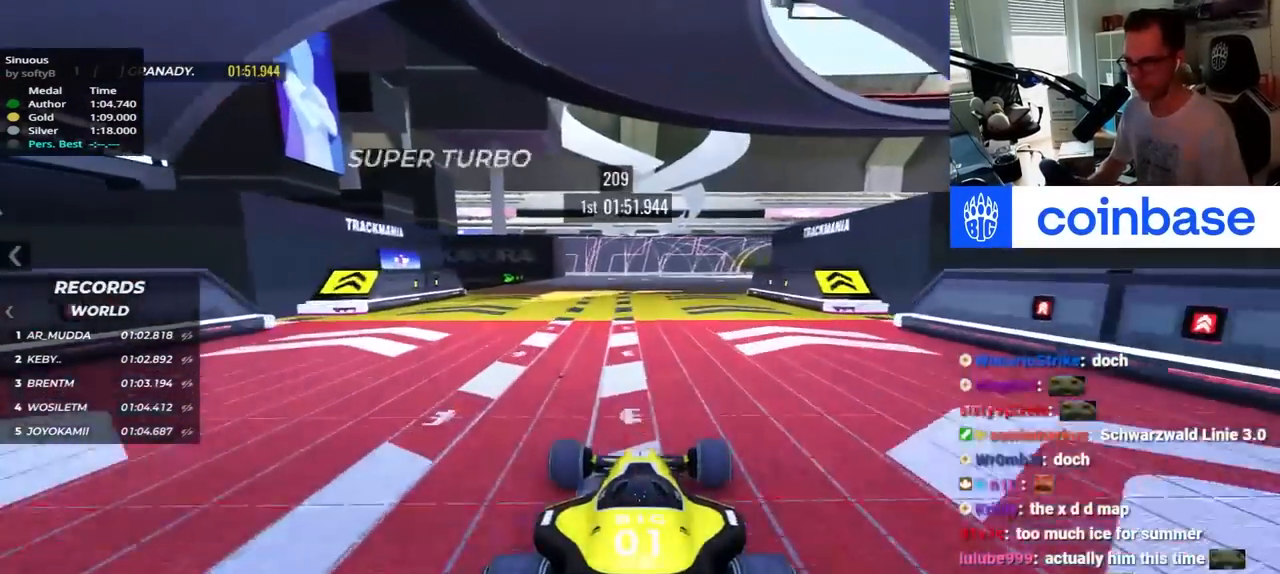
{"keys": ["right", "up"], "events": [[367, "right", "down"]]}
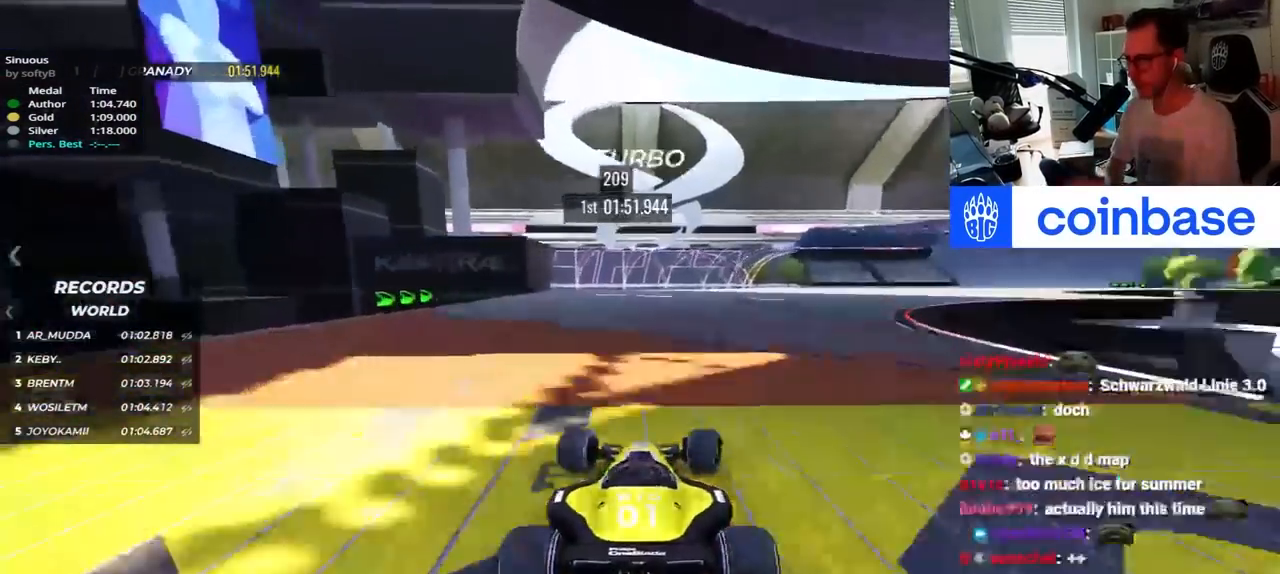
{"keys": ["right", "up"], "events": []}
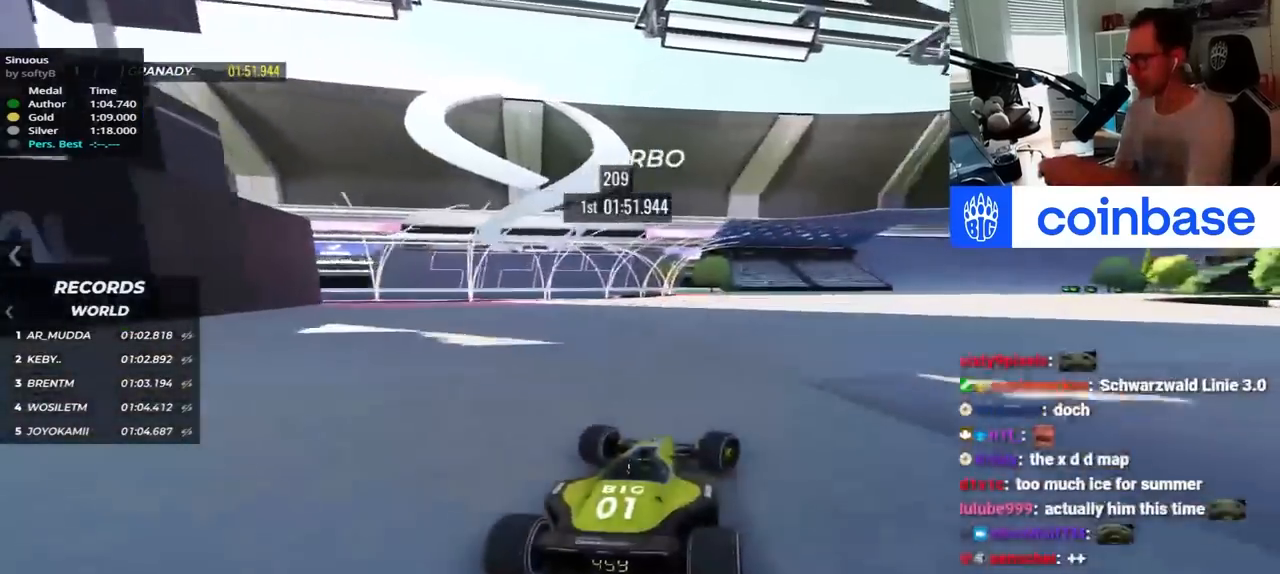
{"keys": ["right", "up"], "events": []}
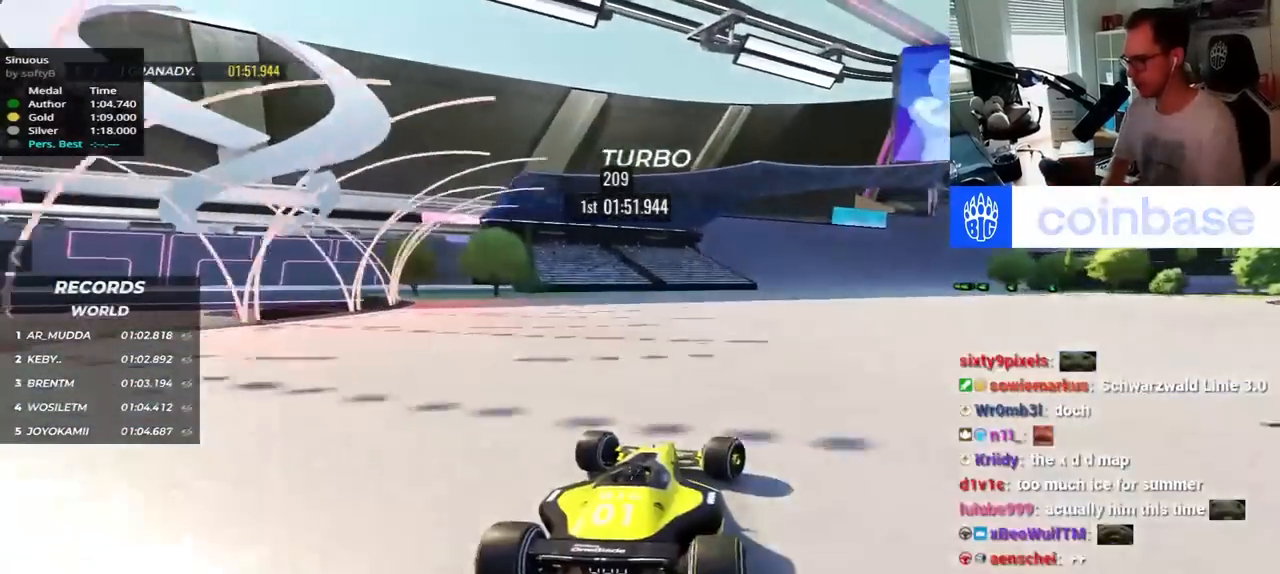
{"keys": ["right", "up"], "events": []}
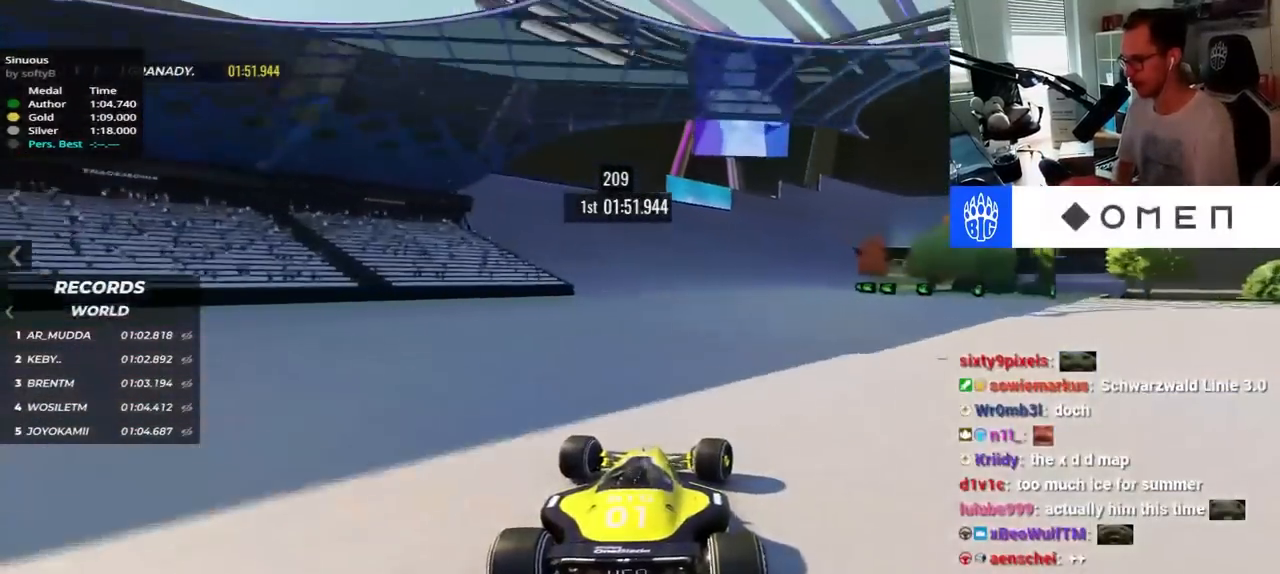
{"keys": ["left", "up"], "events": [[367, "right", "up"], [434, "left", "down"]]}
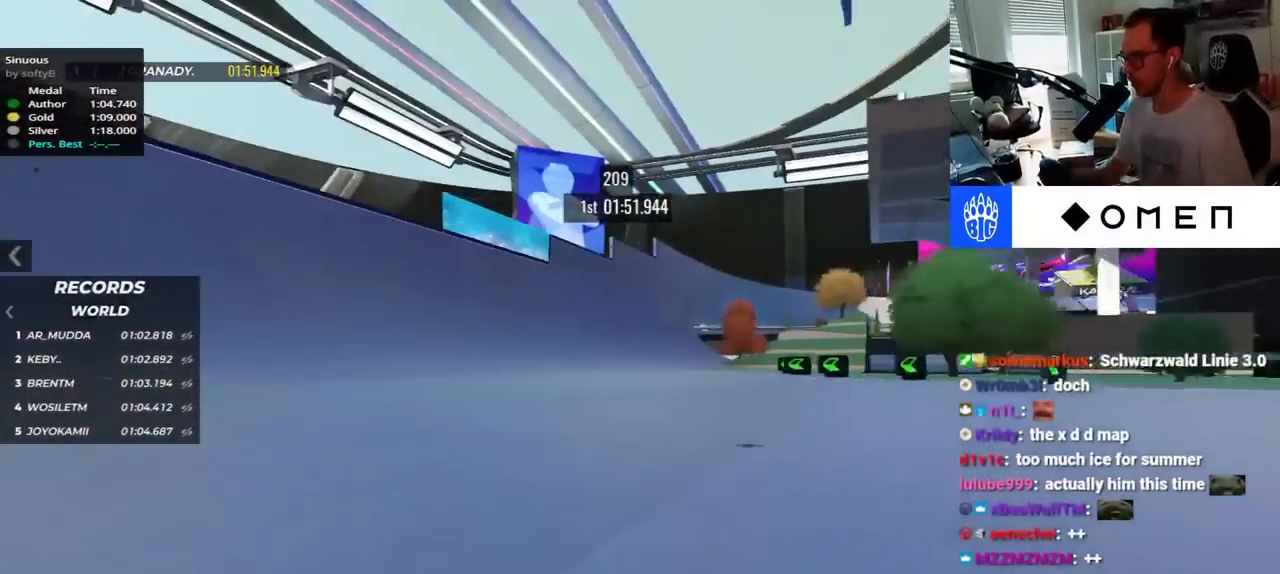
{"keys": ["right", "up"], "events": [[250, "left", "up"], [400, "right", "down"]]}
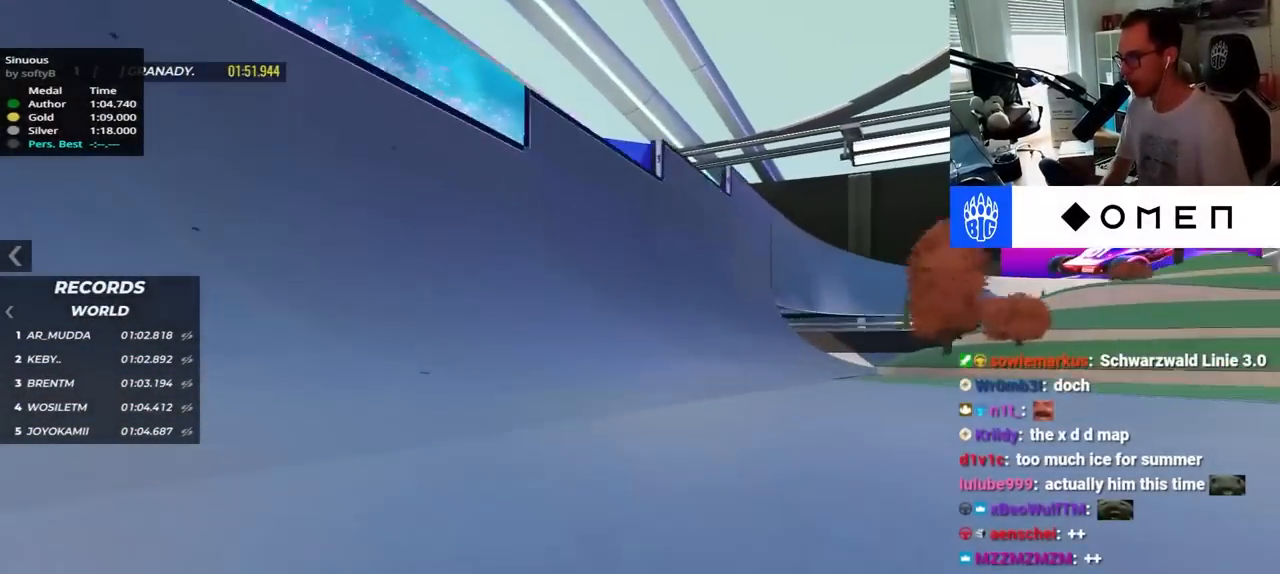
{"keys": ["up"], "events": [[484, "right", "up"]]}
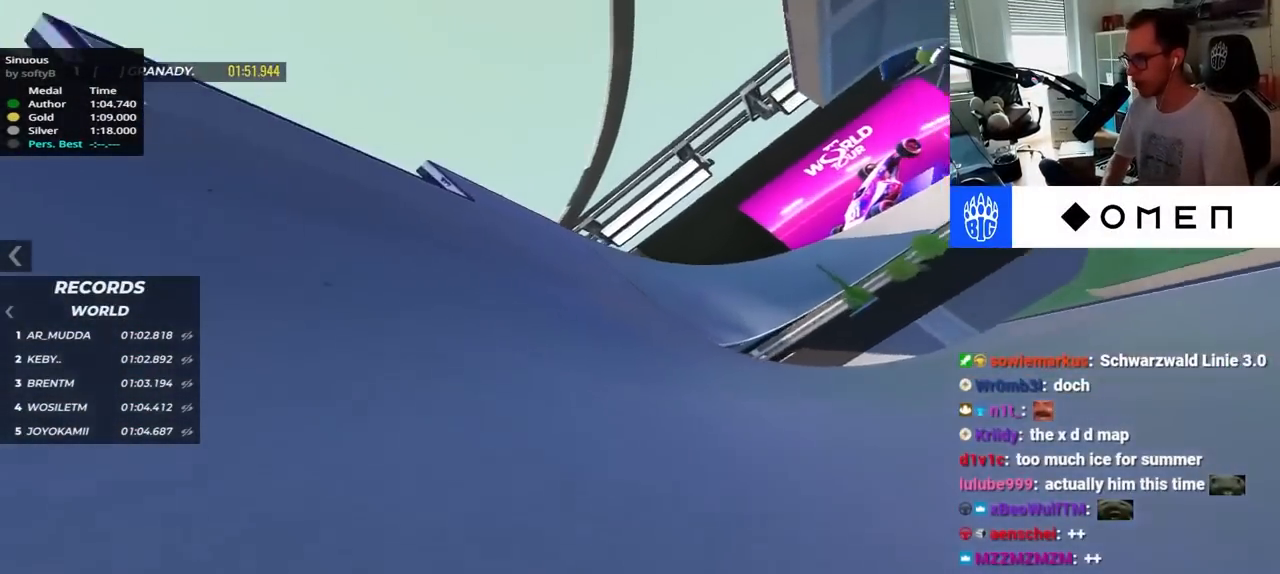
{"keys": ["right", "up"], "events": [[234, "right", "down"]]}
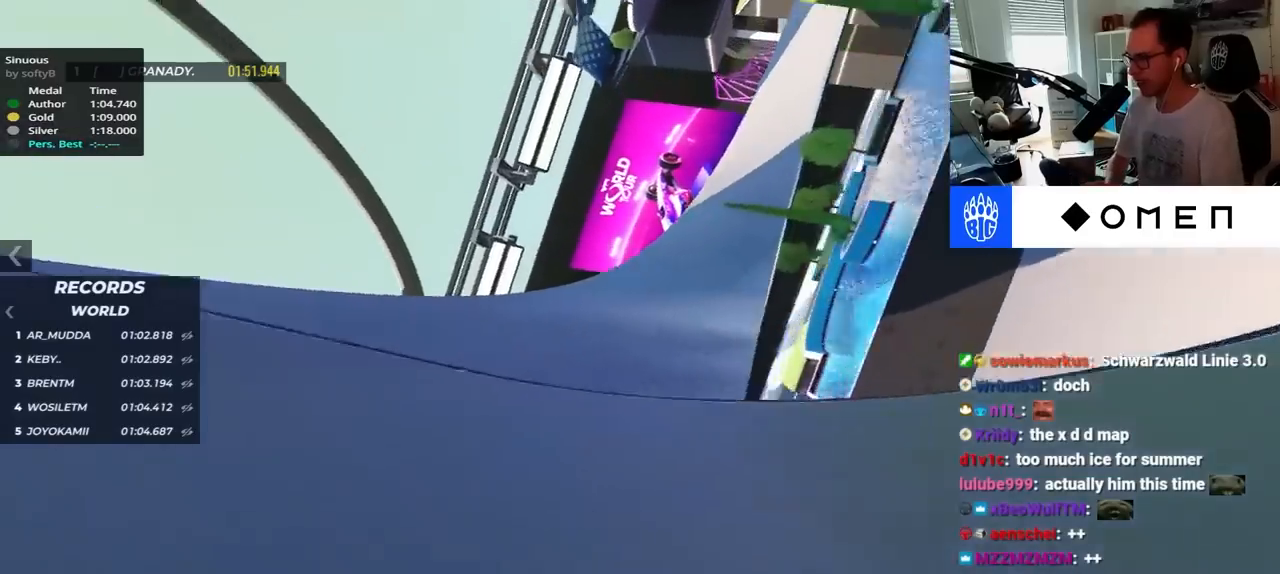
{"keys": ["right", "up"], "events": []}
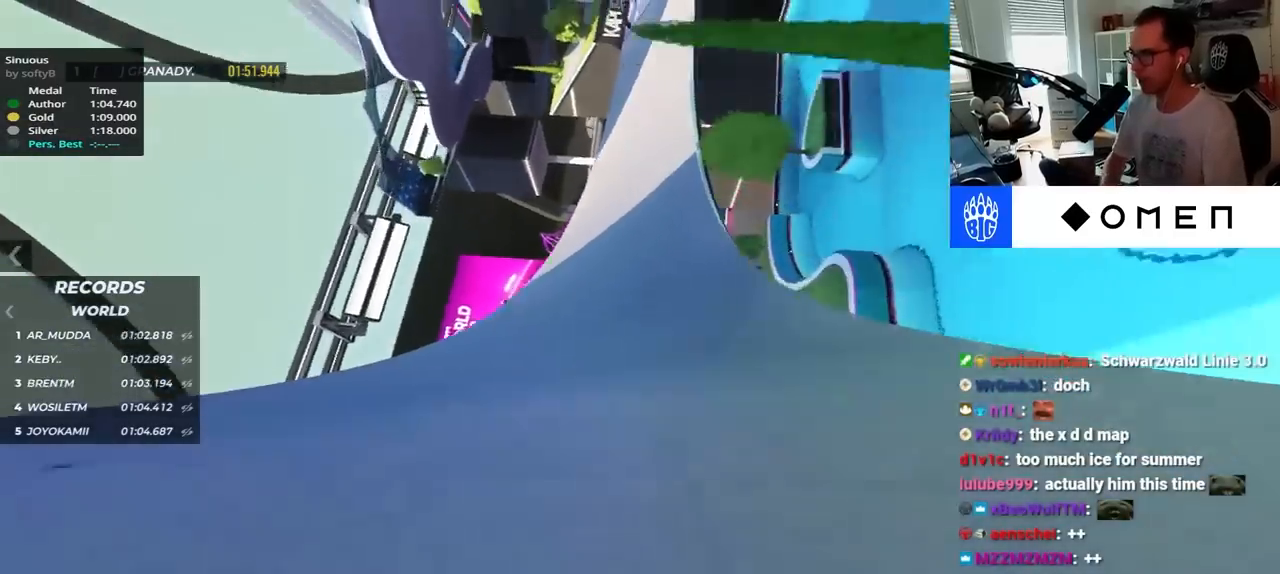
{"keys": ["right", "up"], "events": [[17, "right", "up"], [117, "right", "down"]]}
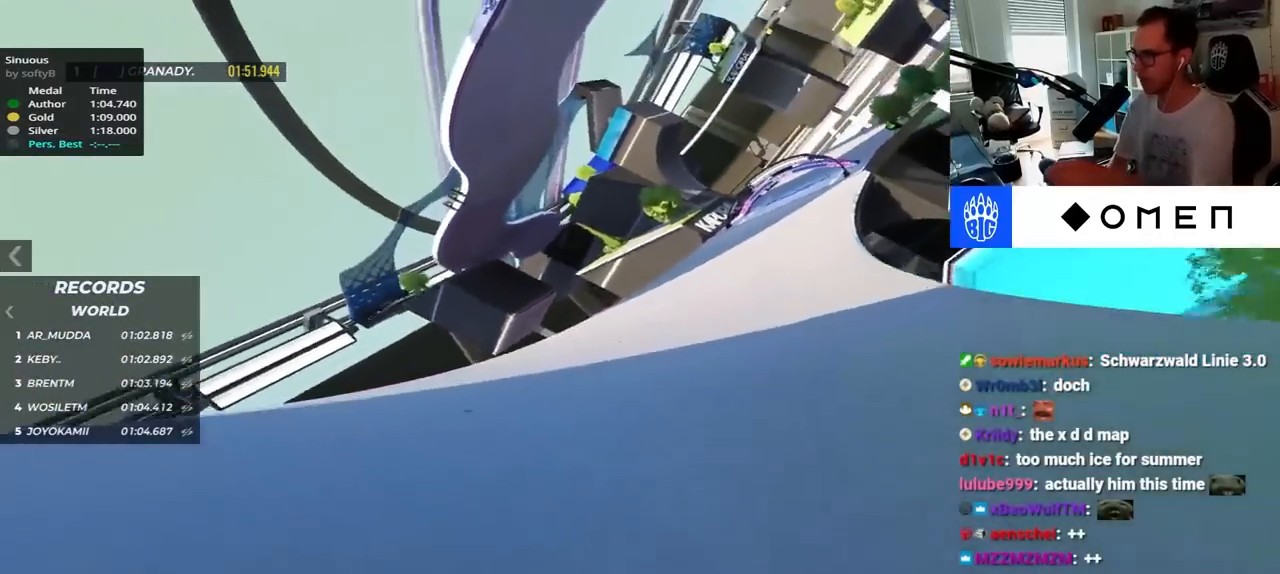
{"keys": ["right", "up"], "events": []}
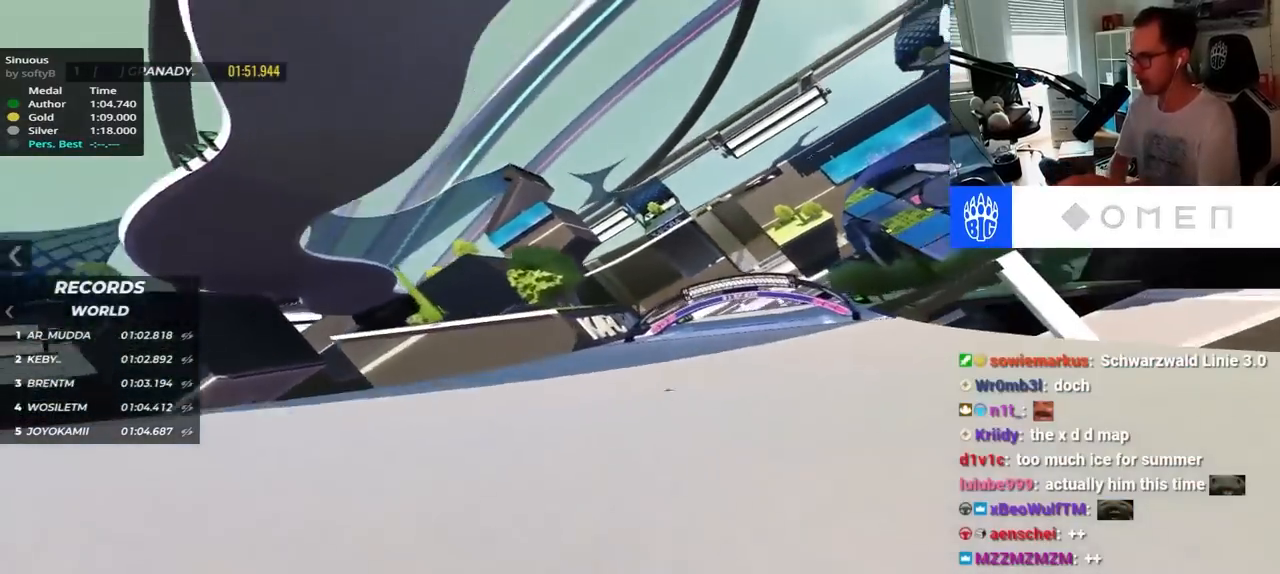
{"keys": ["right", "up"], "events": []}
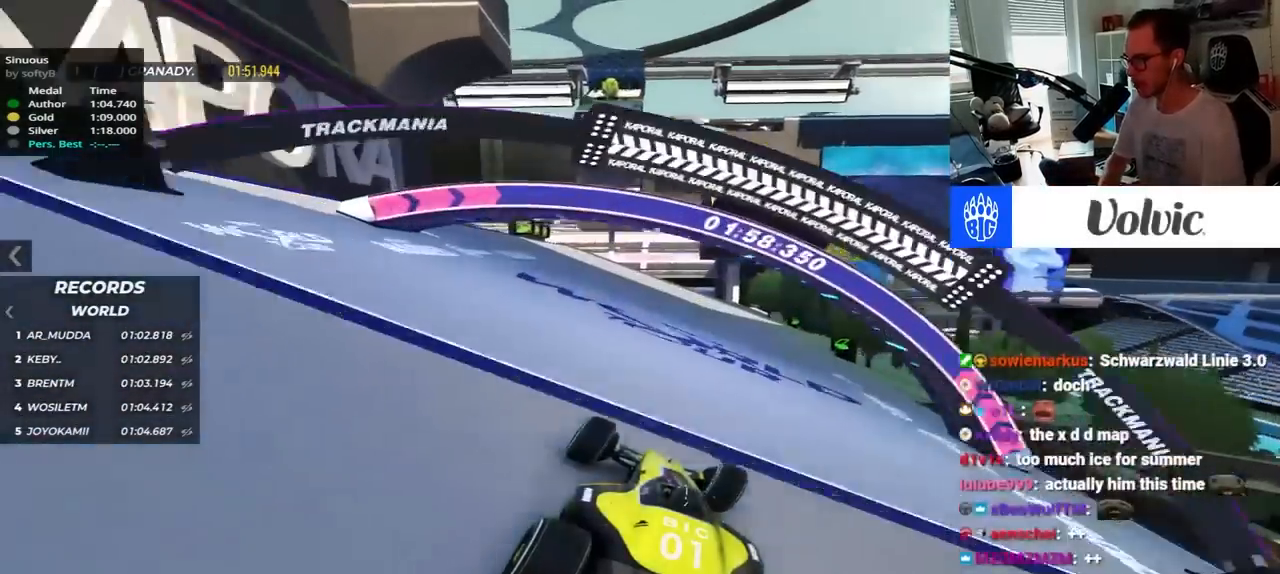
{"keys": ["left", "up"], "events": [[234, "right", "up"], [300, "left", "down"]]}